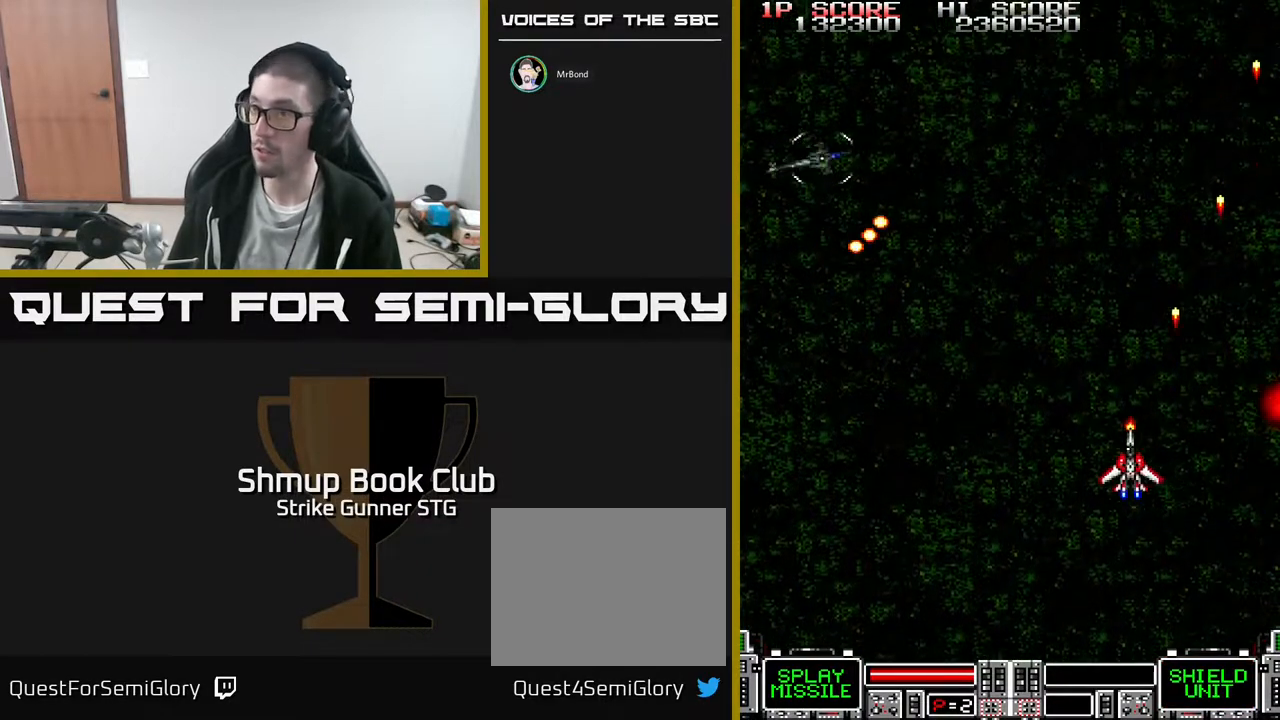
Gameplay with a controller (Xbox layout); each line is a JSON object with the inputs held at the frame after it (dt_ms = milliseconds from this image to that frame). "events" lists button and stick changes between this image and that frame as [ms after this image, input, new state], when the widget could be followed in between. Not read: A HOME SELECT START.
{"dt_ms": 1000, "buttons": ["DPAD_RIGHT"], "left_stick": "center", "right_stick": "center"}
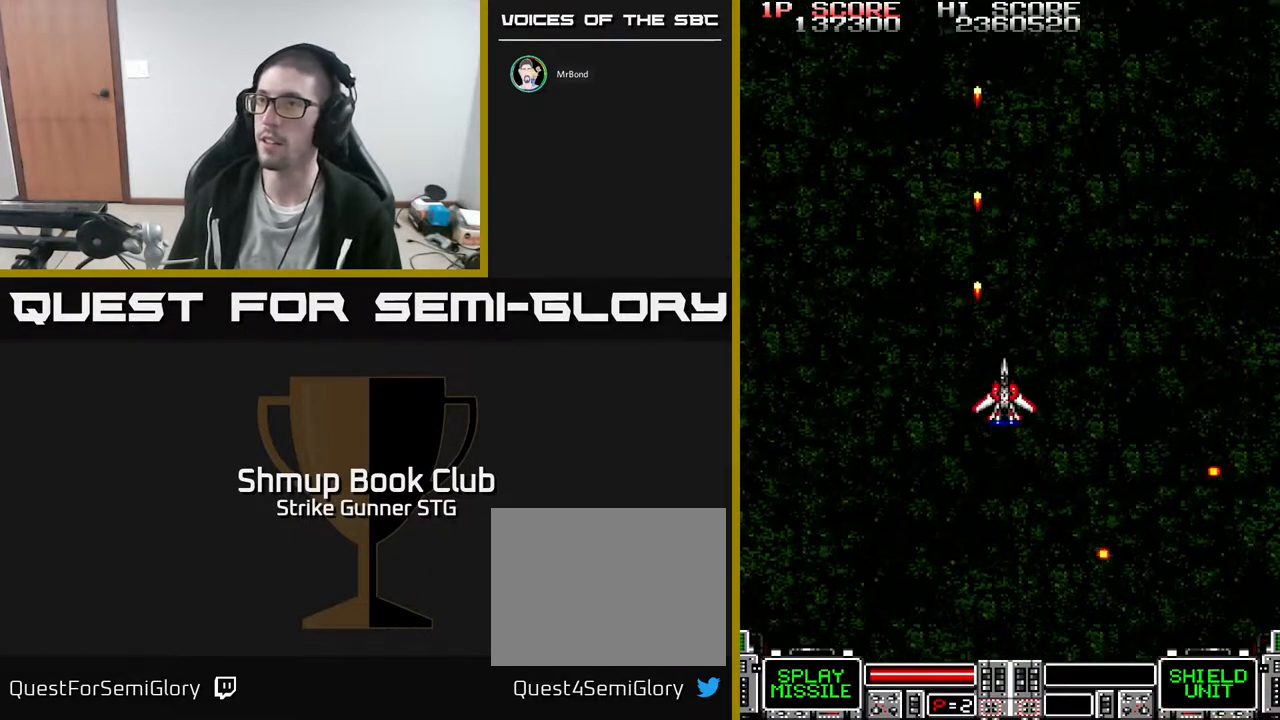
{"dt_ms": 500, "buttons": ["DPAD_DOWN", "DPAD_RIGHT"], "left_stick": "center", "right_stick": "center", "events": [[300, "DPAD_DOWN", "down"], [333, "DPAD_RIGHT", "up"], [450, "DPAD_RIGHT", "down"]]}
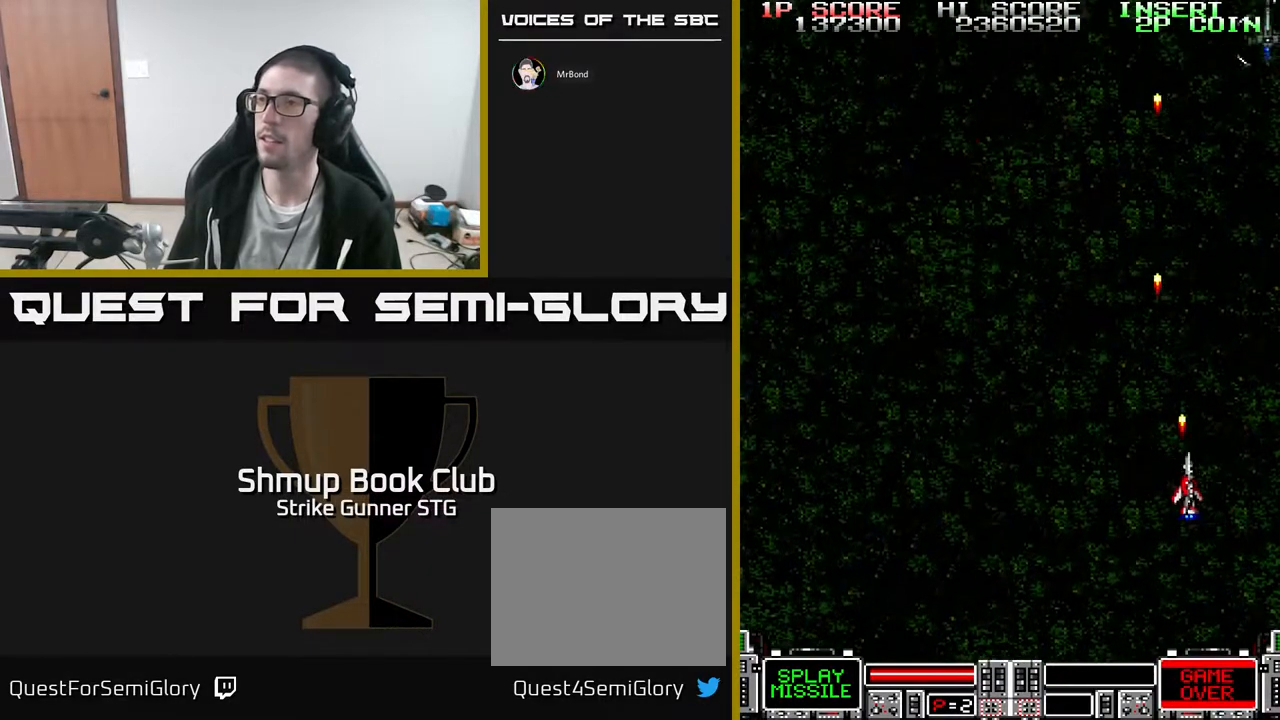
{"dt_ms": 500, "buttons": ["DPAD_RIGHT"], "left_stick": "center", "right_stick": "center", "events": [[217, "DPAD_DOWN", "up"], [233, "DPAD_RIGHT", "up"], [300, "DPAD_LEFT", "down"], [300, "DPAD_UP", "down"], [433, "DPAD_LEFT", "up"], [433, "DPAD_UP", "up"], [467, "DPAD_RIGHT", "down"]]}
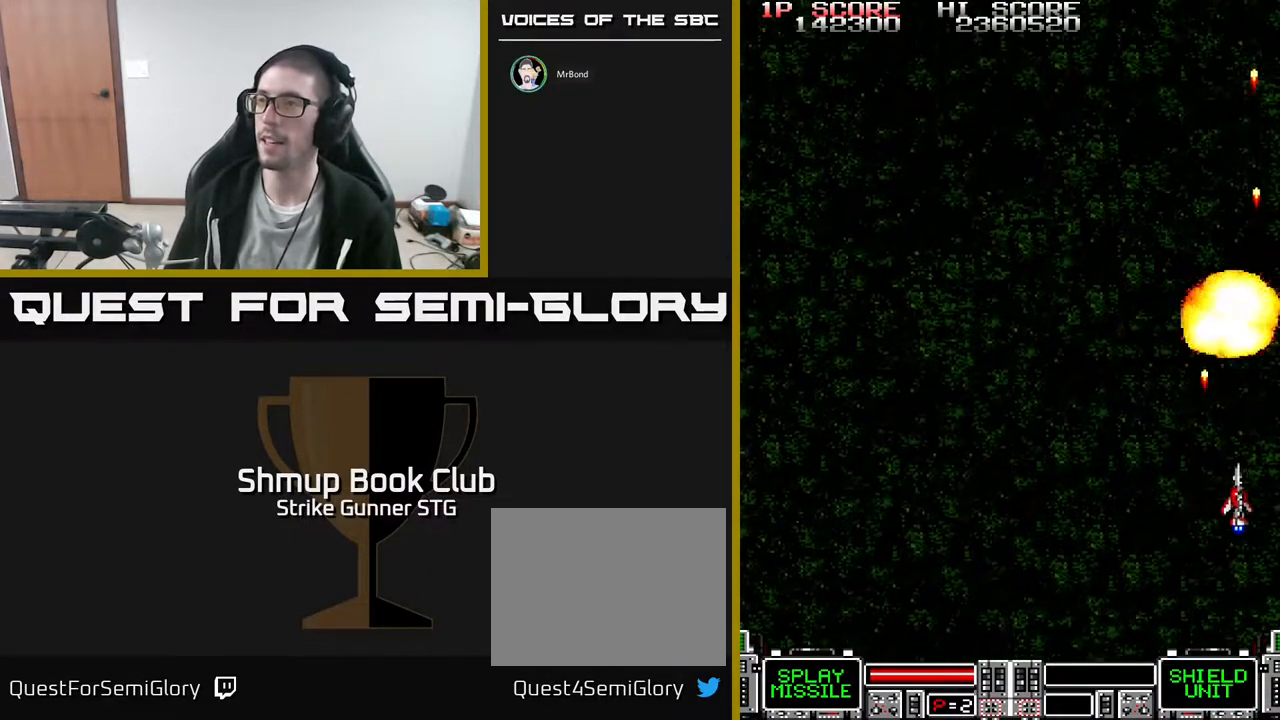
{"dt_ms": 500, "buttons": [], "left_stick": "center", "right_stick": "center", "events": [[17, "DPAD_UP", "down"], [183, "DPAD_UP", "up"], [283, "DPAD_RIGHT", "up"]]}
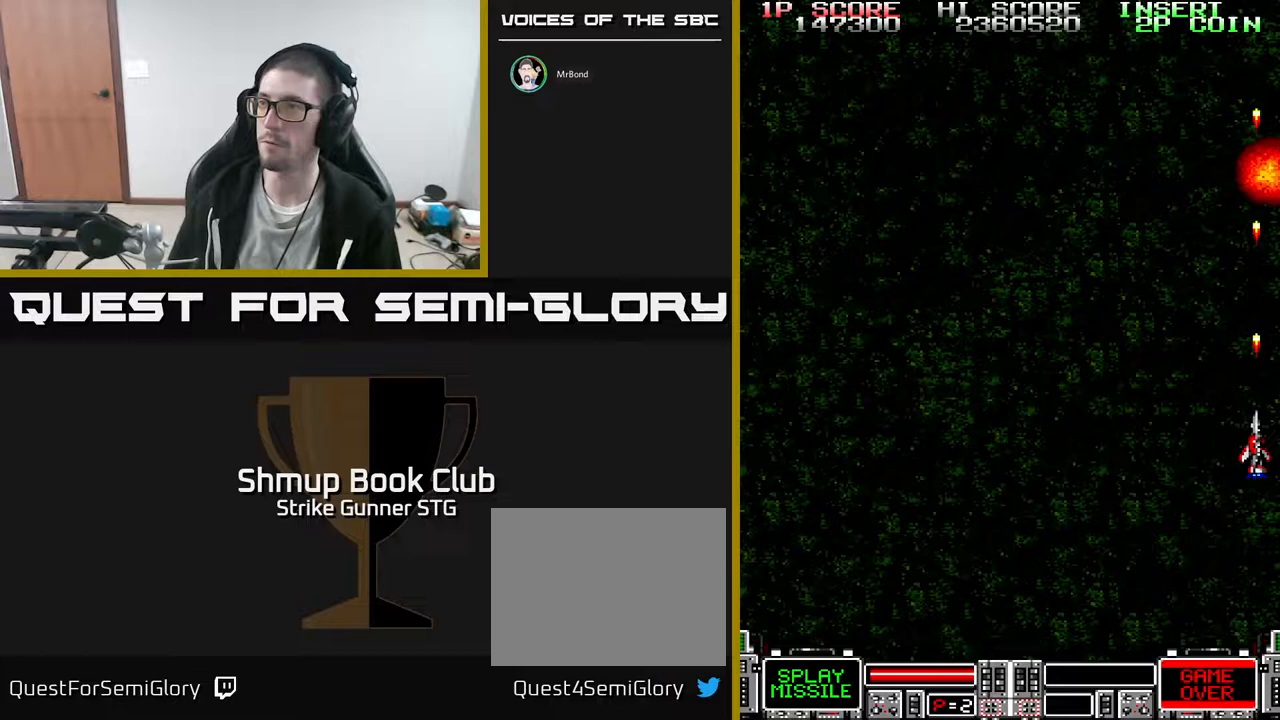
{"dt_ms": 500, "buttons": ["DPAD_LEFT"], "left_stick": "center", "right_stick": "center", "events": [[500, "DPAD_LEFT", "down"]]}
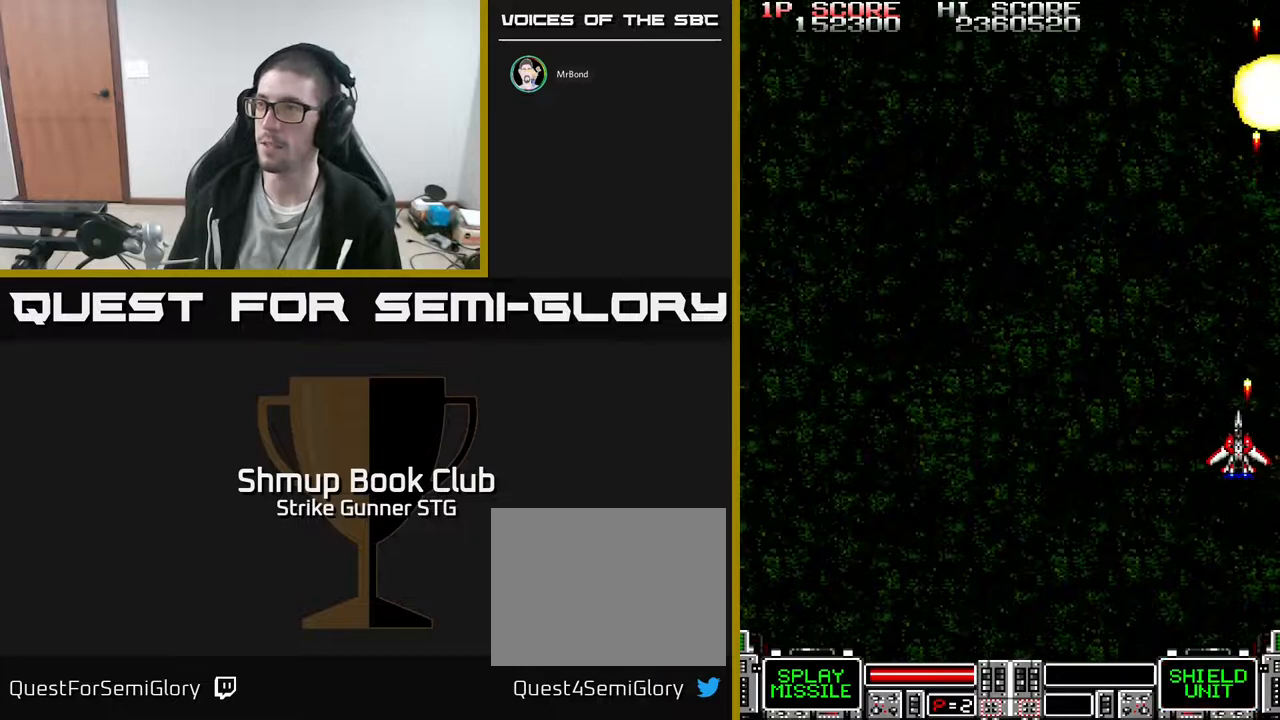
{"dt_ms": 500, "buttons": ["DPAD_LEFT"], "left_stick": "center", "right_stick": "center", "events": []}
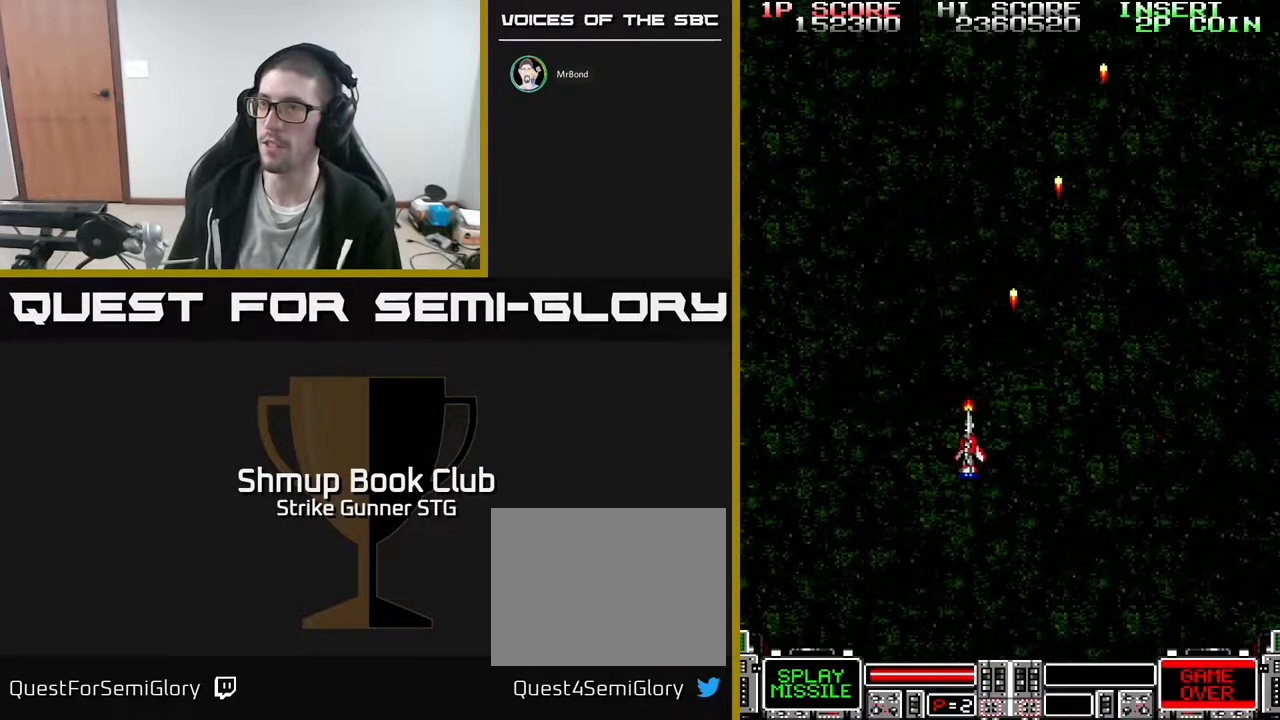
{"dt_ms": 500, "buttons": ["DPAD_RIGHT"], "left_stick": "center", "right_stick": "center", "events": [[383, "DPAD_LEFT", "up"], [433, "DPAD_RIGHT", "down"]]}
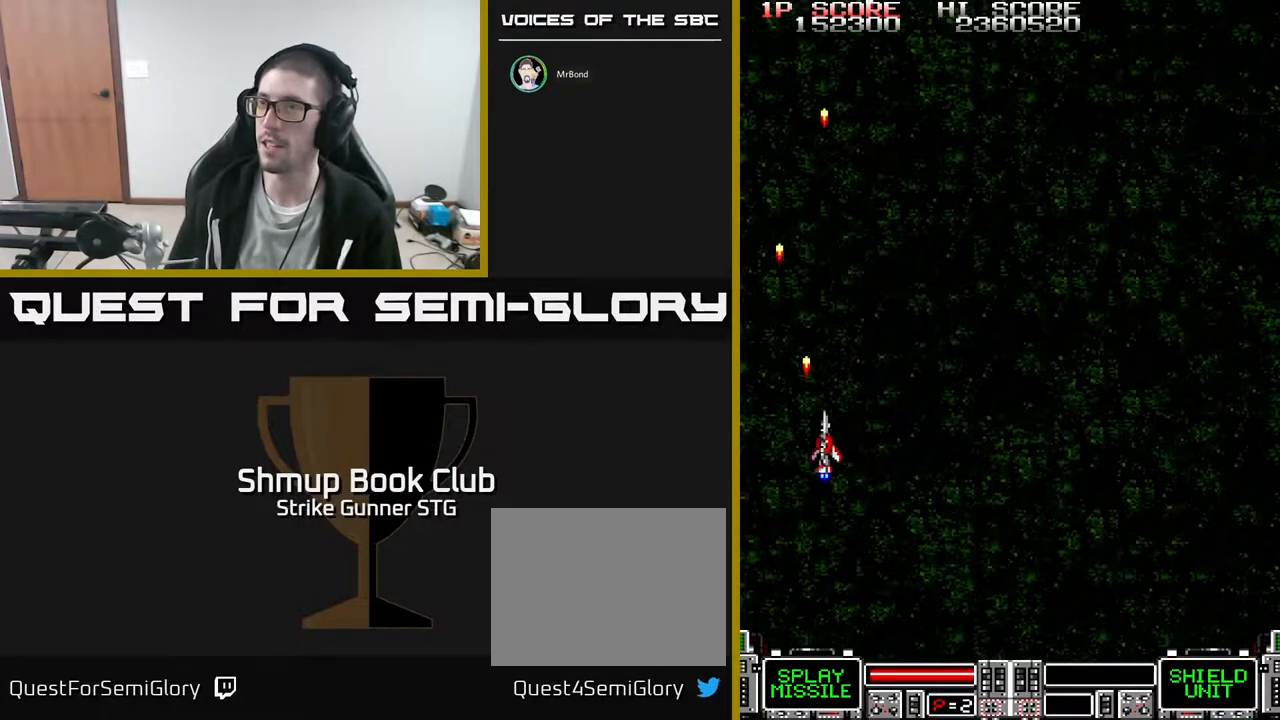
{"dt_ms": 500, "buttons": ["DPAD_RIGHT"], "left_stick": "center", "right_stick": "center", "events": [[283, "DPAD_DOWN", "down"], [500, "DPAD_DOWN", "up"]]}
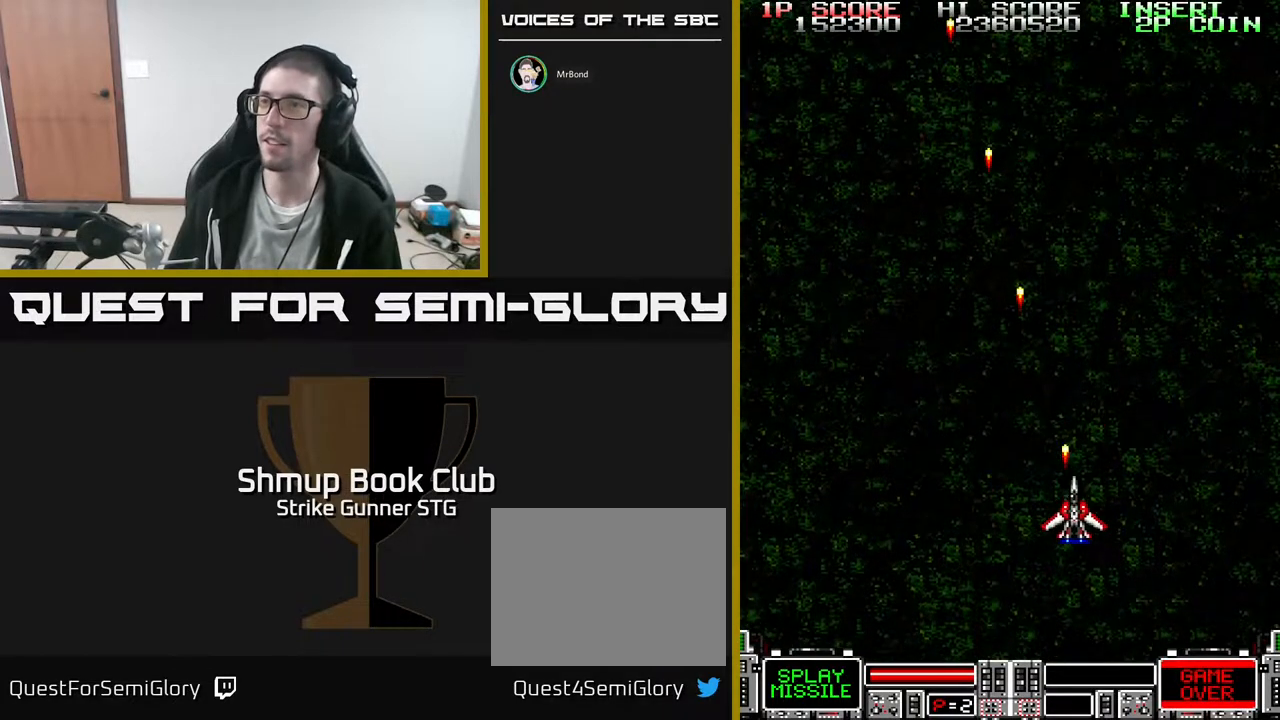
{"dt_ms": 500, "buttons": ["DPAD_LEFT"], "left_stick": "center", "right_stick": "center", "events": [[83, "DPAD_RIGHT", "up"], [217, "DPAD_LEFT", "down"]]}
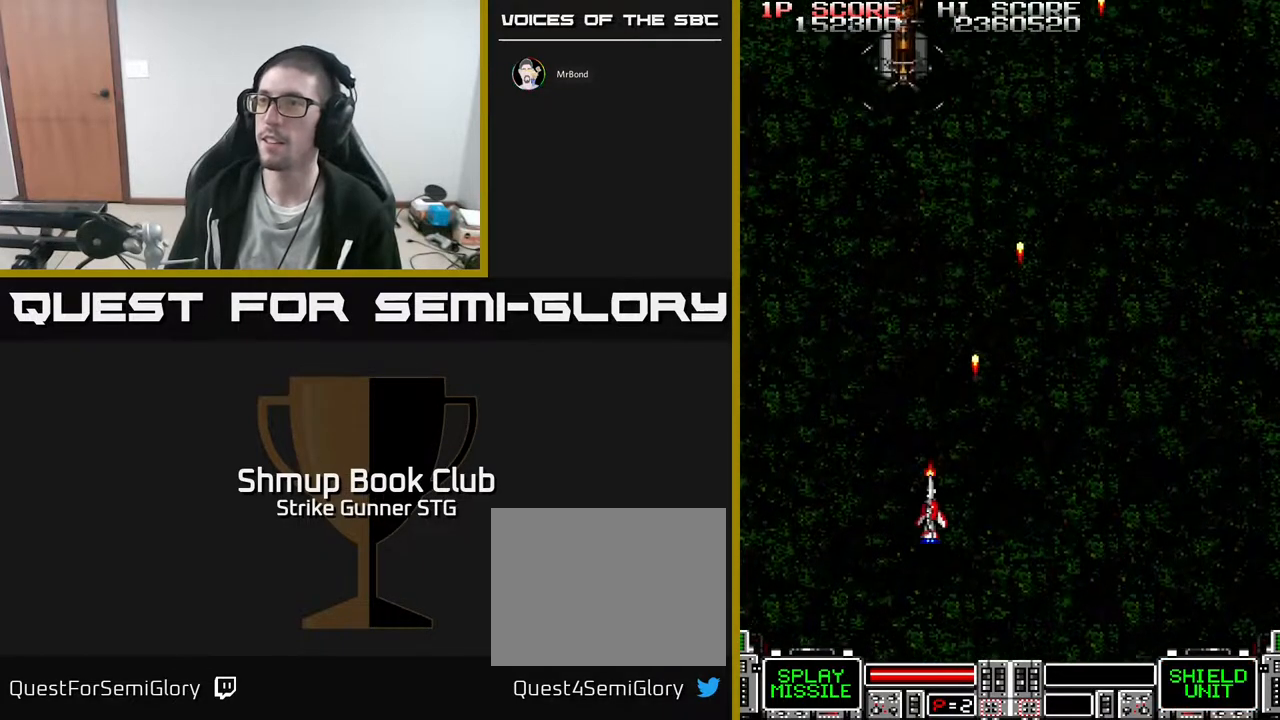
{"dt_ms": 500, "buttons": ["DPAD_UP", "DPAD_RIGHT"], "left_stick": "center", "right_stick": "center", "events": [[83, "DPAD_UP", "down"], [117, "DPAD_LEFT", "up"], [450, "DPAD_RIGHT", "down"]]}
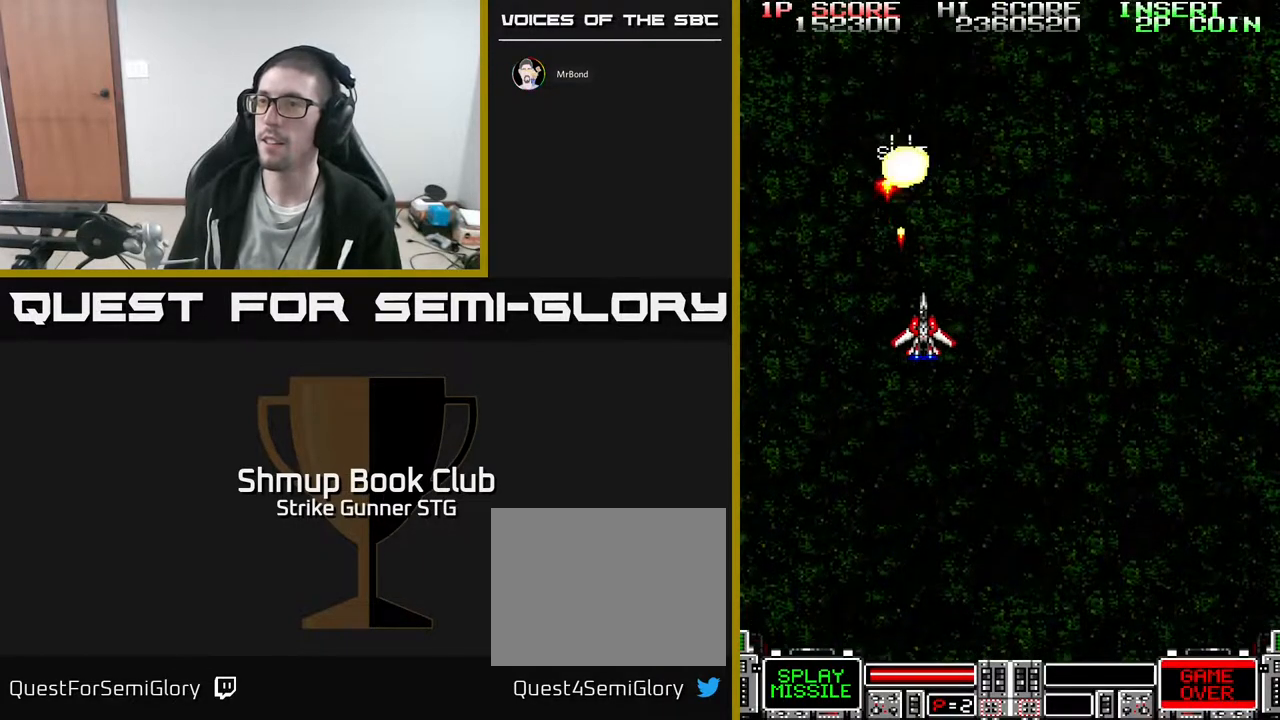
{"dt_ms": 500, "buttons": [], "left_stick": "center", "right_stick": "center", "events": [[17, "DPAD_UP", "up"], [67, "DPAD_RIGHT", "up"]]}
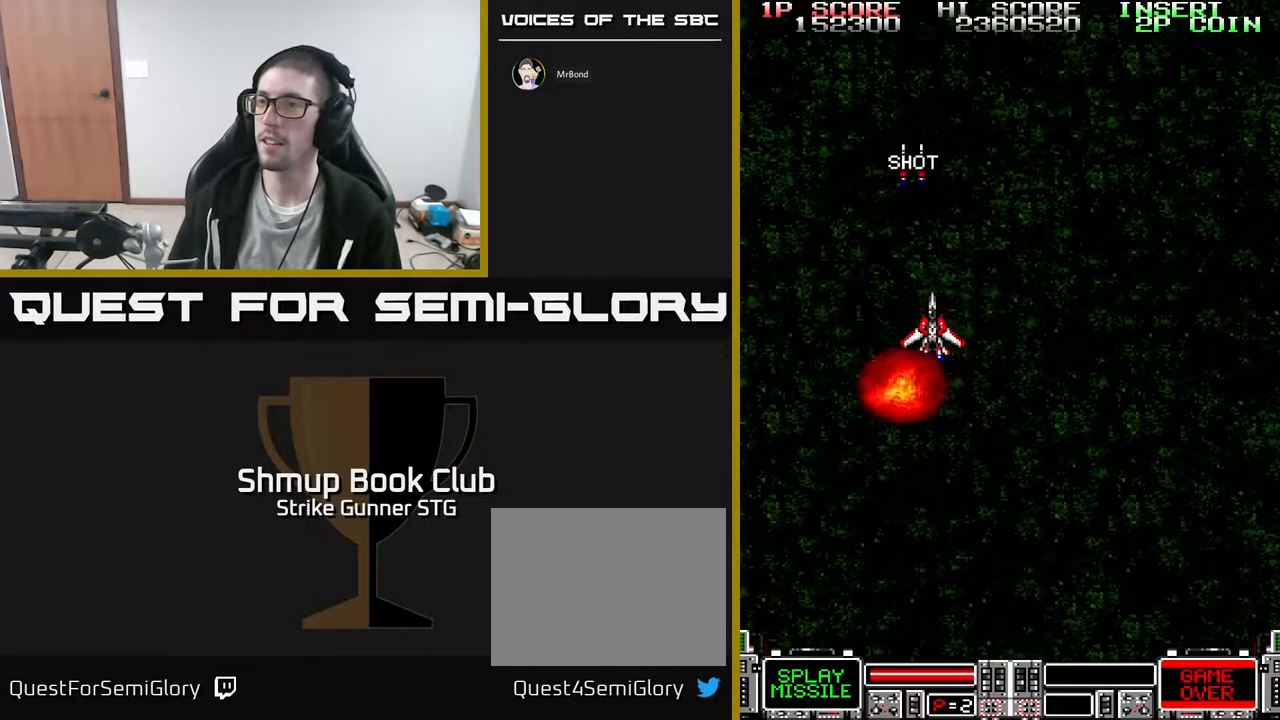
{"dt_ms": 500, "buttons": [], "left_stick": "center", "right_stick": "center", "events": []}
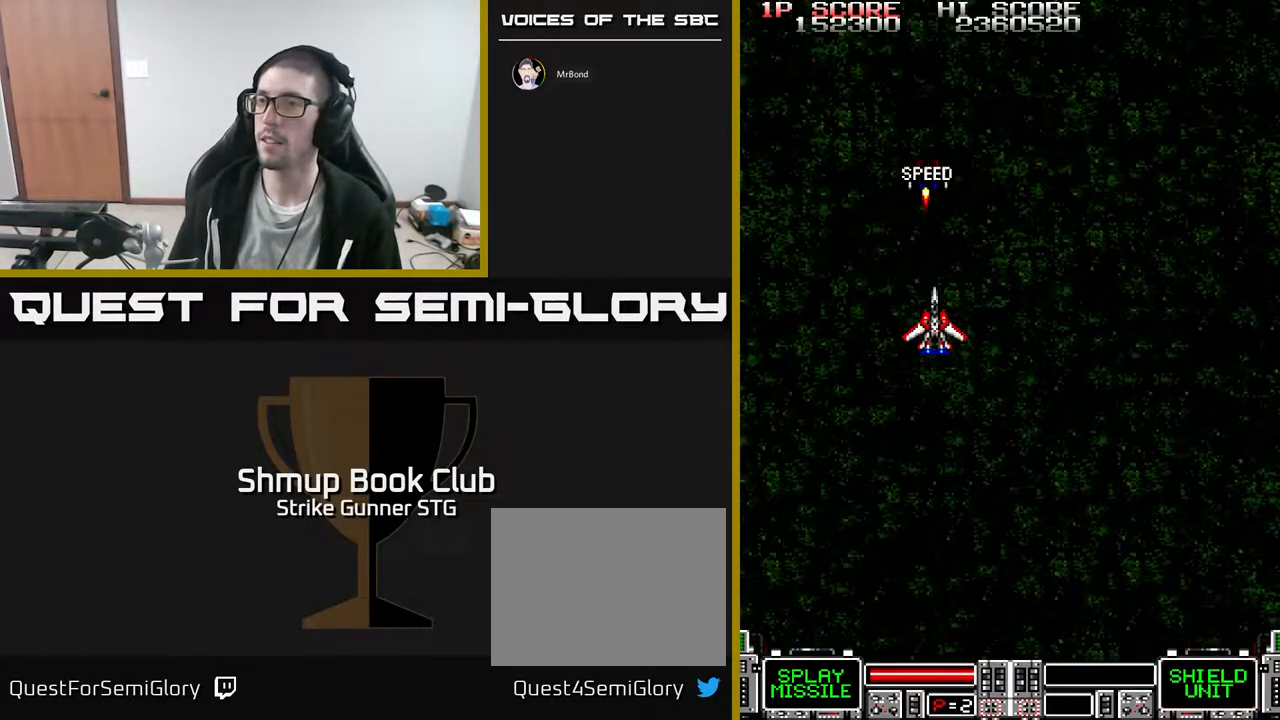
{"dt_ms": 500, "buttons": [], "left_stick": "center", "right_stick": "center", "events": []}
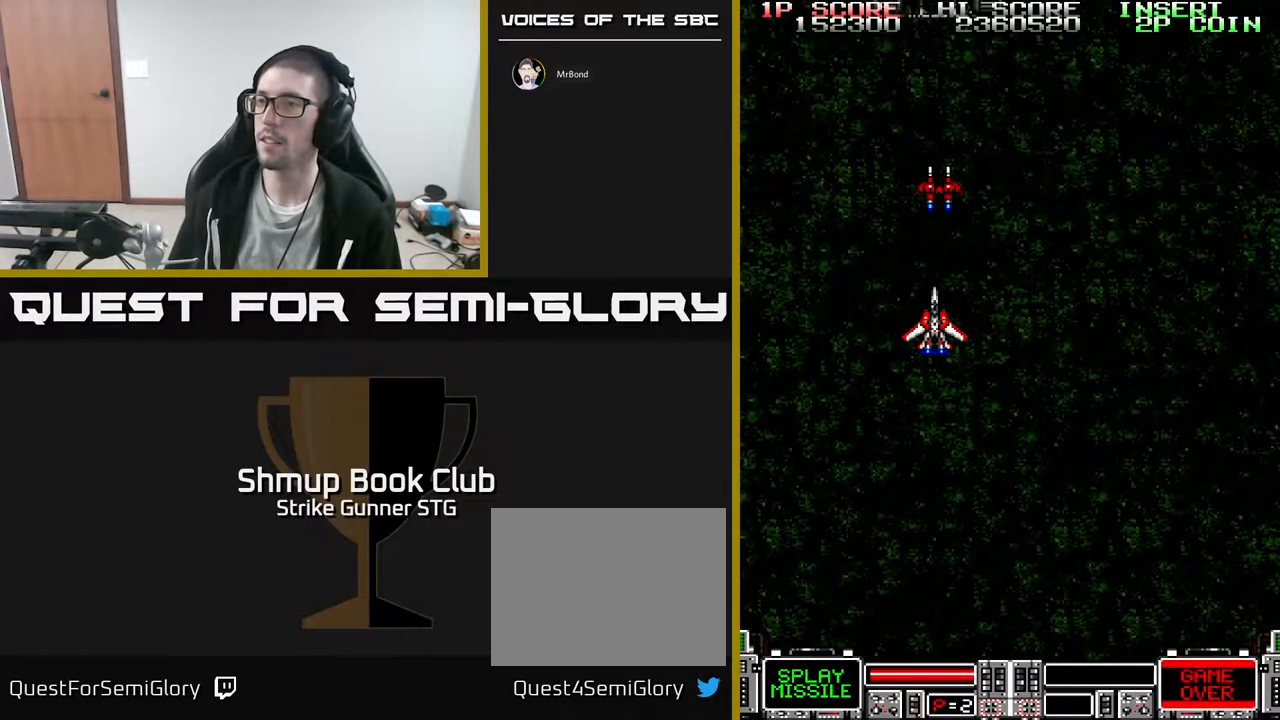
{"dt_ms": 500, "buttons": ["DPAD_DOWN"], "left_stick": "center", "right_stick": "center"}
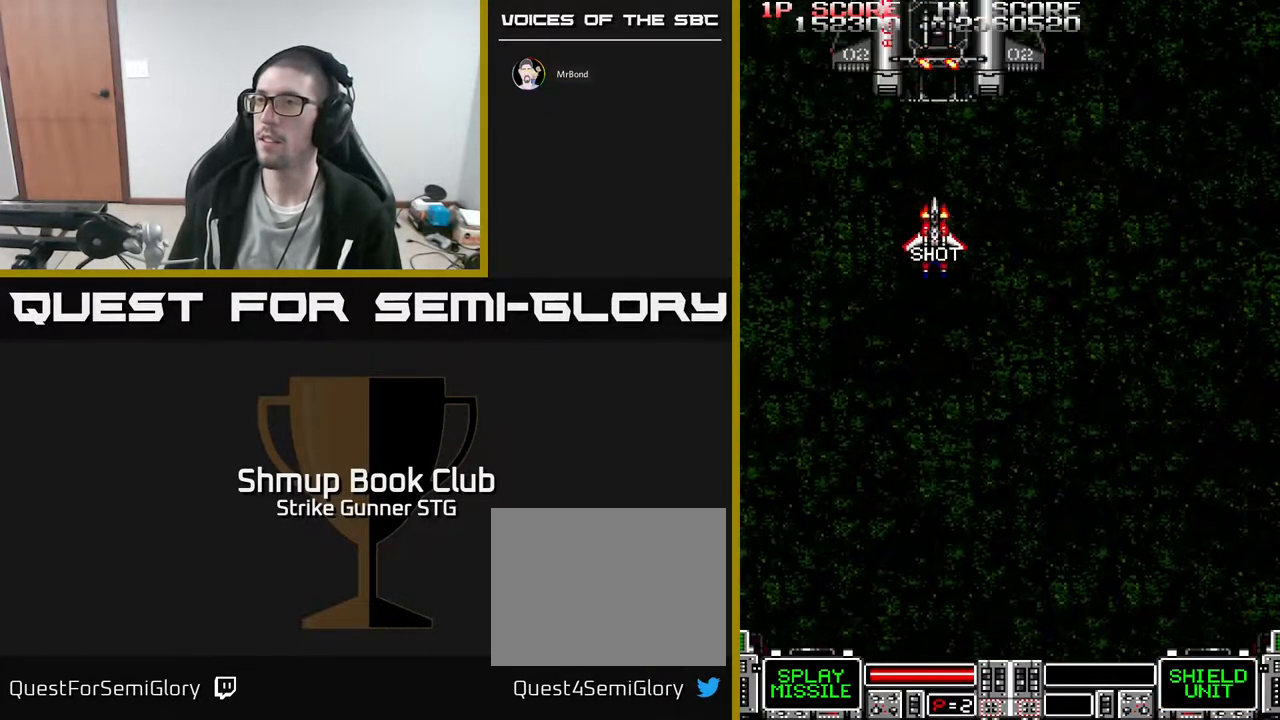
{"dt_ms": 500, "buttons": ["DPAD_DOWN"], "left_stick": "center", "right_stick": "center", "events": [[33, "DPAD_RIGHT", "down"], [133, "DPAD_RIGHT", "up"], [300, "DPAD_DOWN", "up"], [467, "DPAD_DOWN", "down"]]}
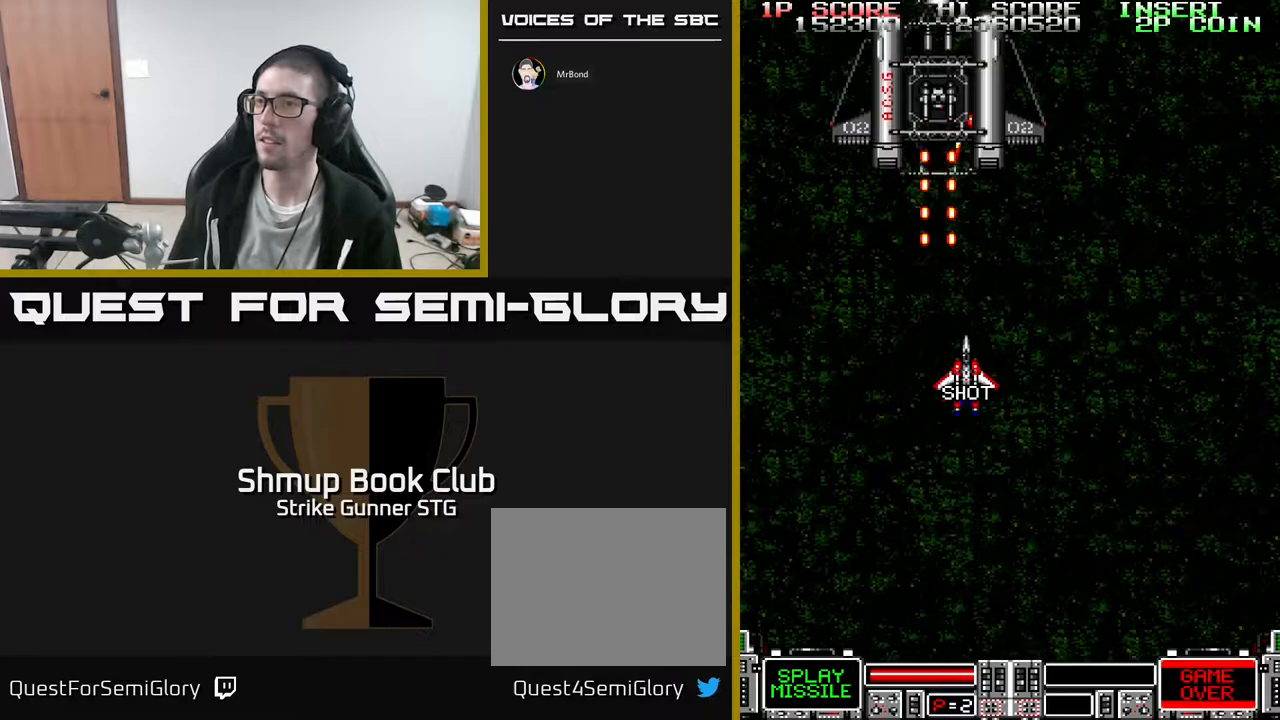
{"dt_ms": 500, "buttons": ["DPAD_UP"], "left_stick": "center", "right_stick": "center", "events": [[100, "DPAD_DOWN", "up"], [250, "DPAD_DOWN", "down"], [267, "DPAD_RIGHT", "down"], [317, "DPAD_DOWN", "up"], [417, "DPAD_UP", "down"], [450, "DPAD_RIGHT", "up"]]}
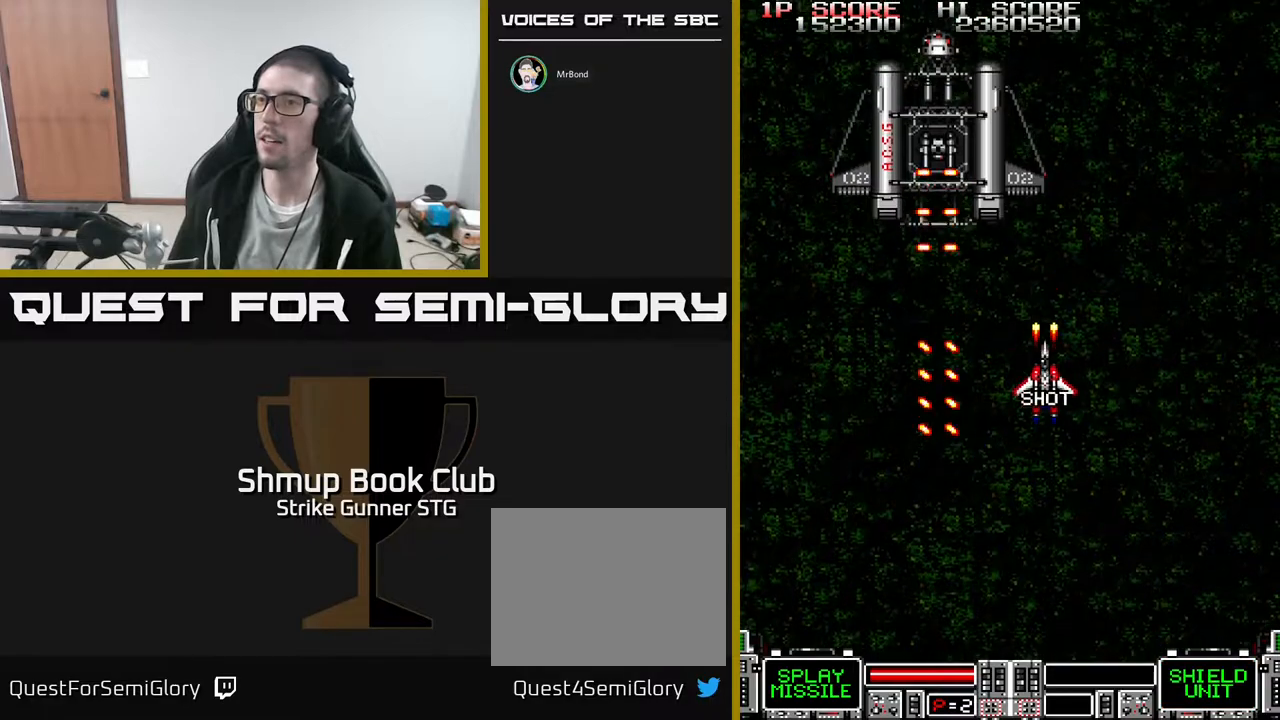
{"dt_ms": 500, "buttons": [], "left_stick": "center", "right_stick": "center"}
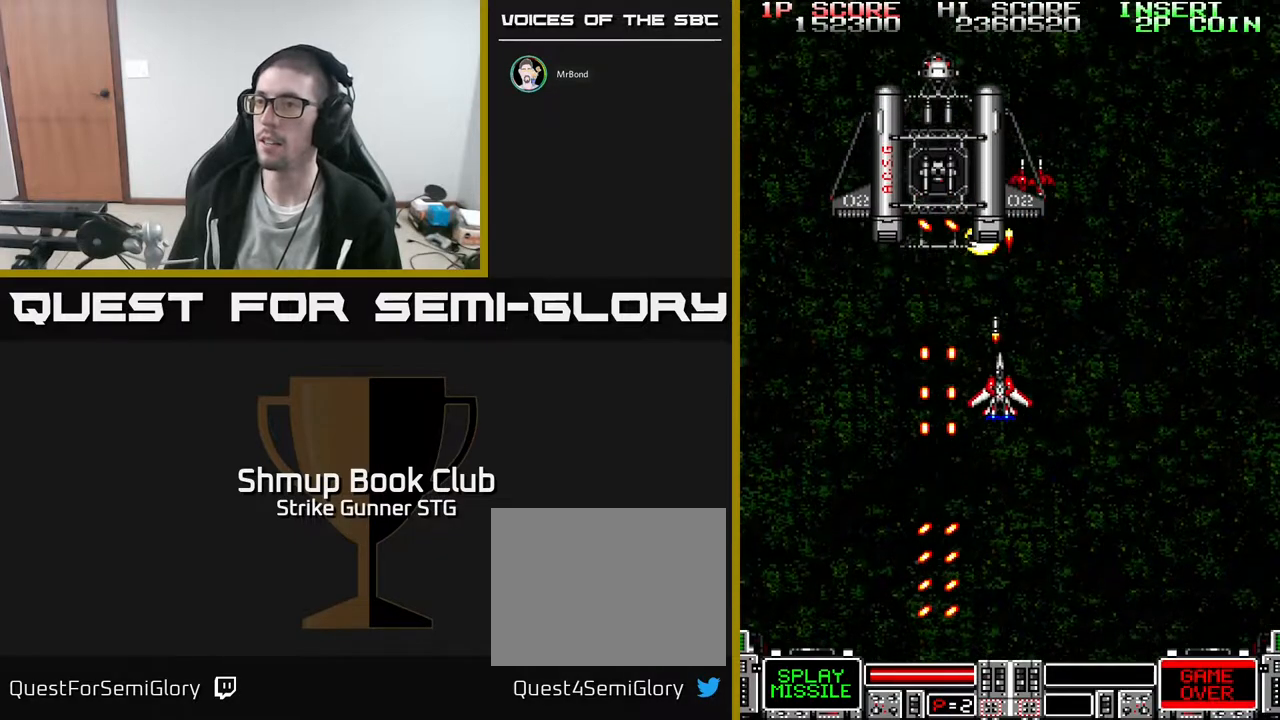
{"dt_ms": 500, "buttons": [], "left_stick": "center", "right_stick": "center", "events": [[17, "X", "down"], [117, "X", "up"], [200, "X", "down"], [300, "X", "up"], [367, "X", "down"], [450, "X", "up"]]}
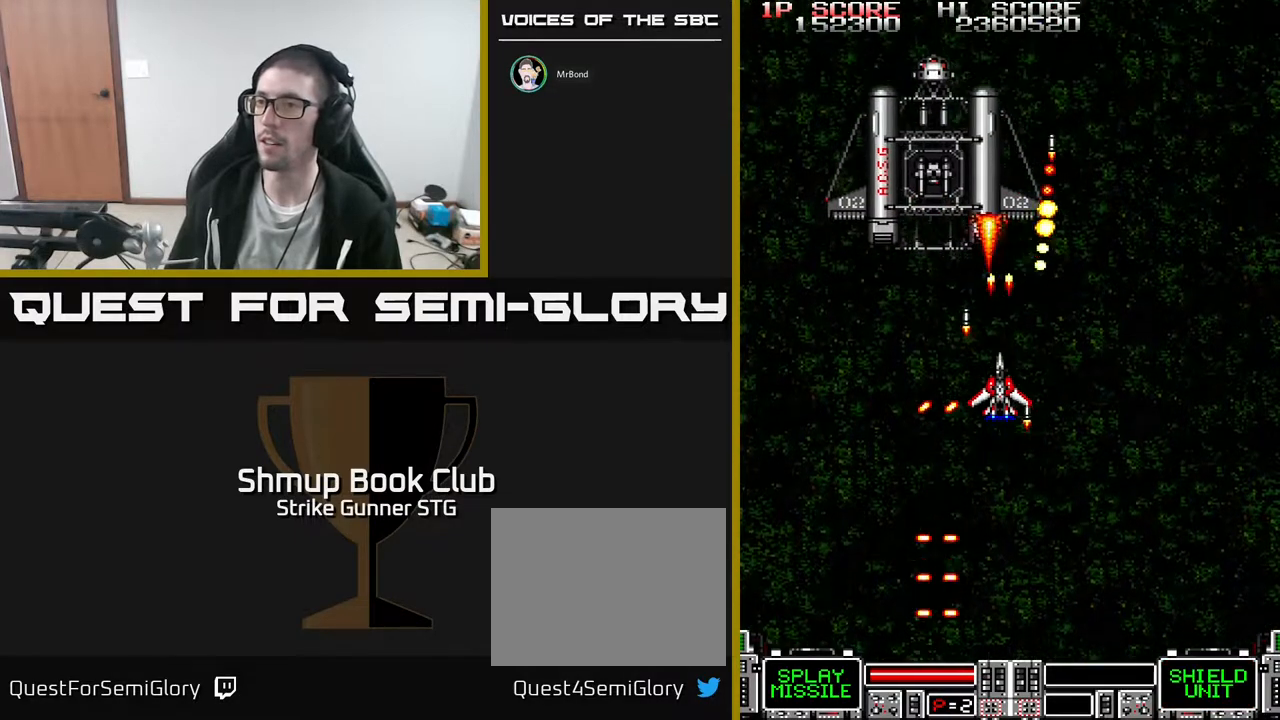
{"dt_ms": 500, "buttons": ["X"], "left_stick": "center", "right_stick": "center", "events": [[167, "DPAD_LEFT", "down"], [400, "DPAD_LEFT", "up"], [400, "DPAD_UP", "down"], [400, "X", "down"], [483, "DPAD_UP", "up"]]}
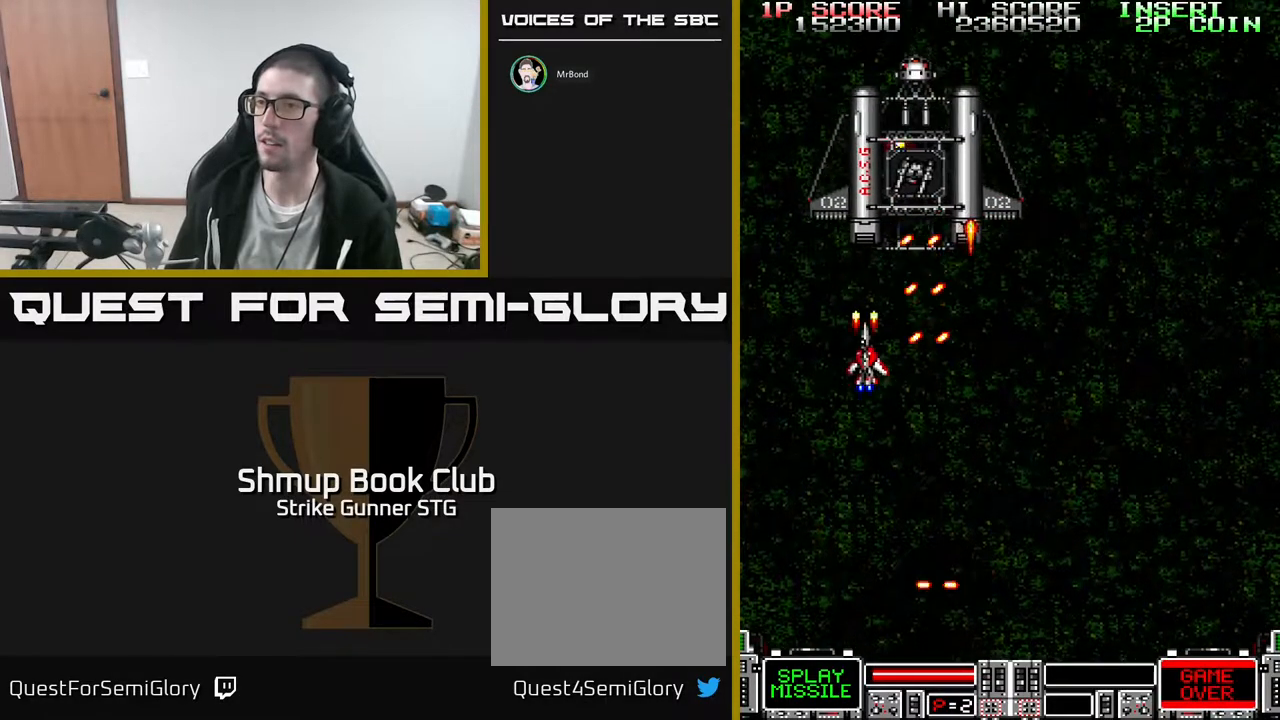
{"dt_ms": 500, "buttons": [], "left_stick": "center", "right_stick": "center", "events": [[17, "X", "up"], [83, "X", "down"], [167, "X", "up"], [233, "X", "down"], [317, "X", "up"], [417, "X", "down"], [500, "X", "up"]]}
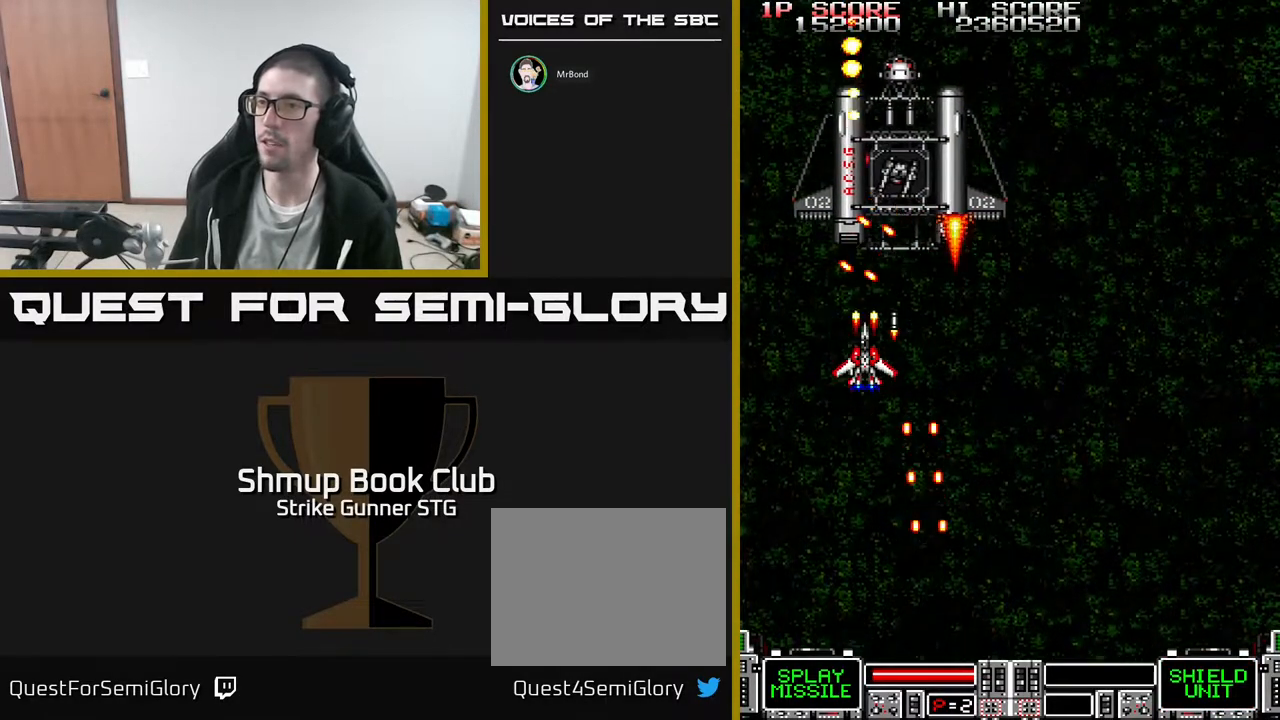
{"dt_ms": 500, "buttons": [], "left_stick": "center", "right_stick": "center", "events": [[83, "X", "down"], [133, "DPAD_DOWN", "down"], [167, "X", "up"], [233, "X", "down"], [283, "DPAD_DOWN", "up"], [350, "X", "up"], [417, "X", "down"], [500, "X", "up"]]}
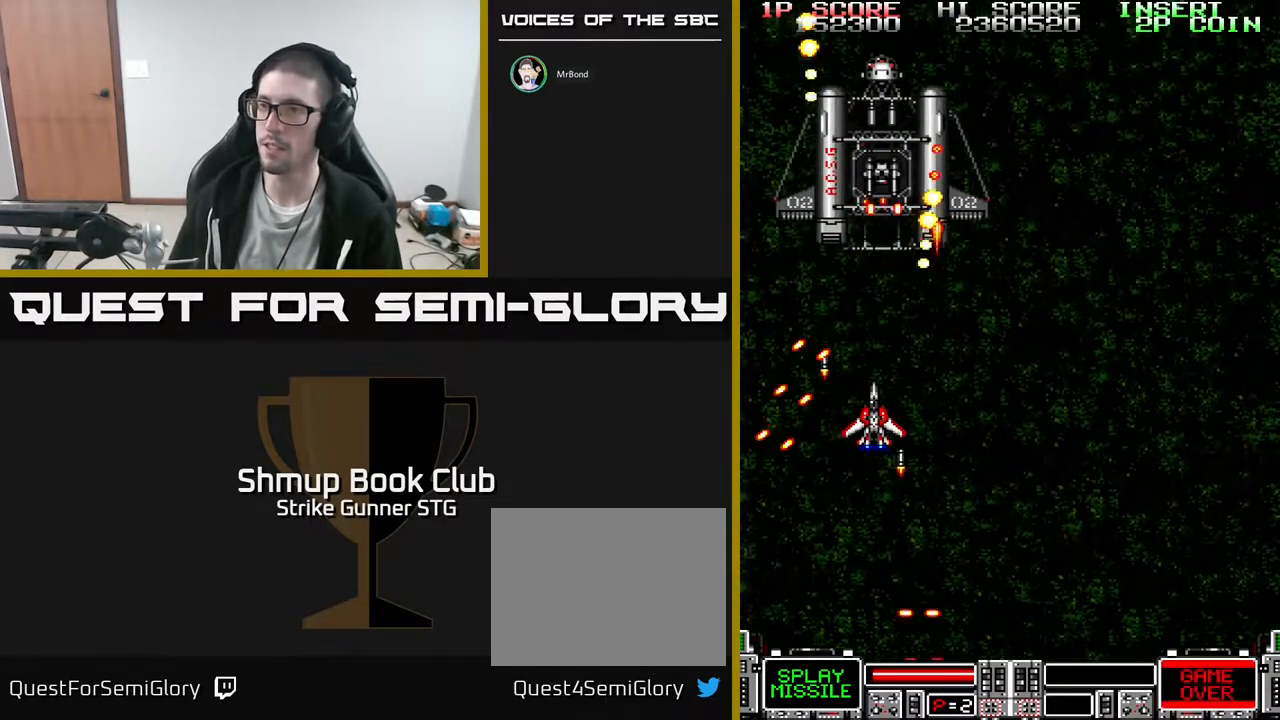
{"dt_ms": 500, "buttons": ["X", "DPAD_DOWN", "DPAD_RIGHT"], "left_stick": "center", "right_stick": "center", "events": [[83, "X", "down"], [200, "X", "up"], [283, "X", "down"], [350, "DPAD_DOWN", "down"], [350, "X", "up"], [433, "X", "down"], [467, "DPAD_RIGHT", "down"]]}
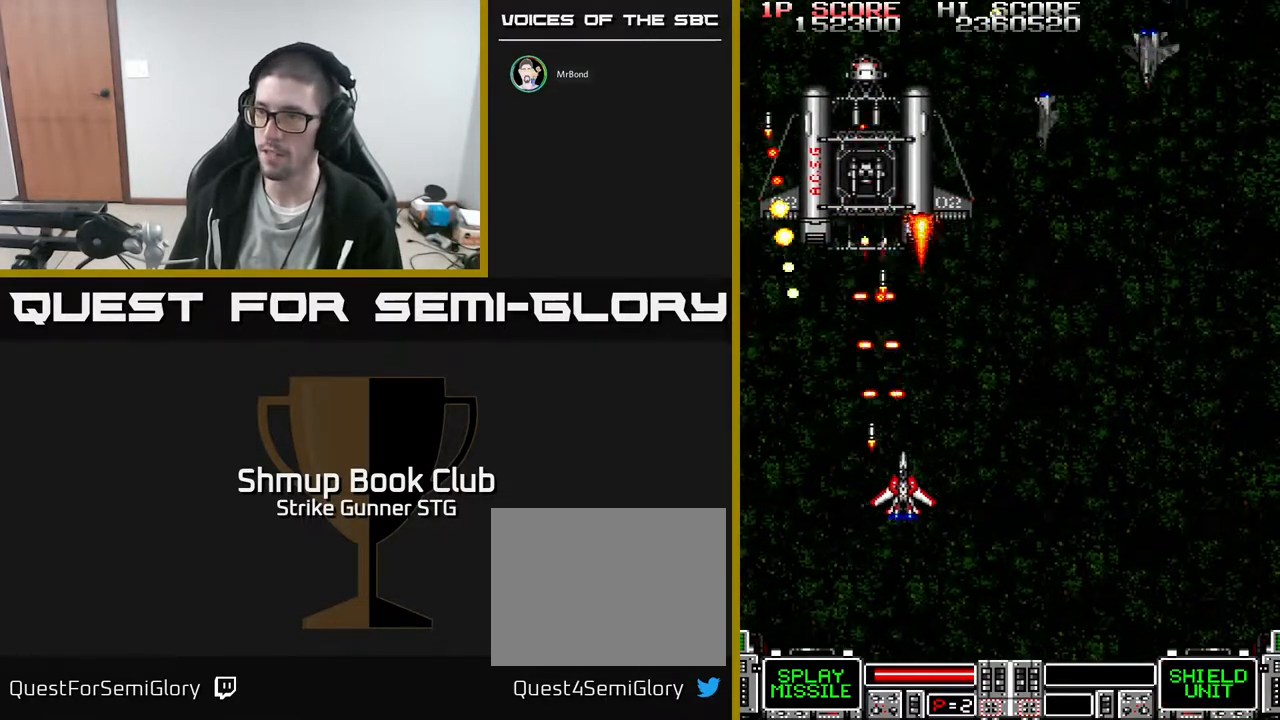
{"dt_ms": 500, "buttons": ["X", "DPAD_LEFT"], "left_stick": "center", "right_stick": "center", "events": [[17, "DPAD_DOWN", "up"], [67, "X", "up"], [150, "X", "down"], [183, "DPAD_UP", "down"], [250, "DPAD_RIGHT", "up"], [267, "X", "up"], [333, "DPAD_LEFT", "down"], [383, "DPAD_UP", "up"], [417, "X", "down"]]}
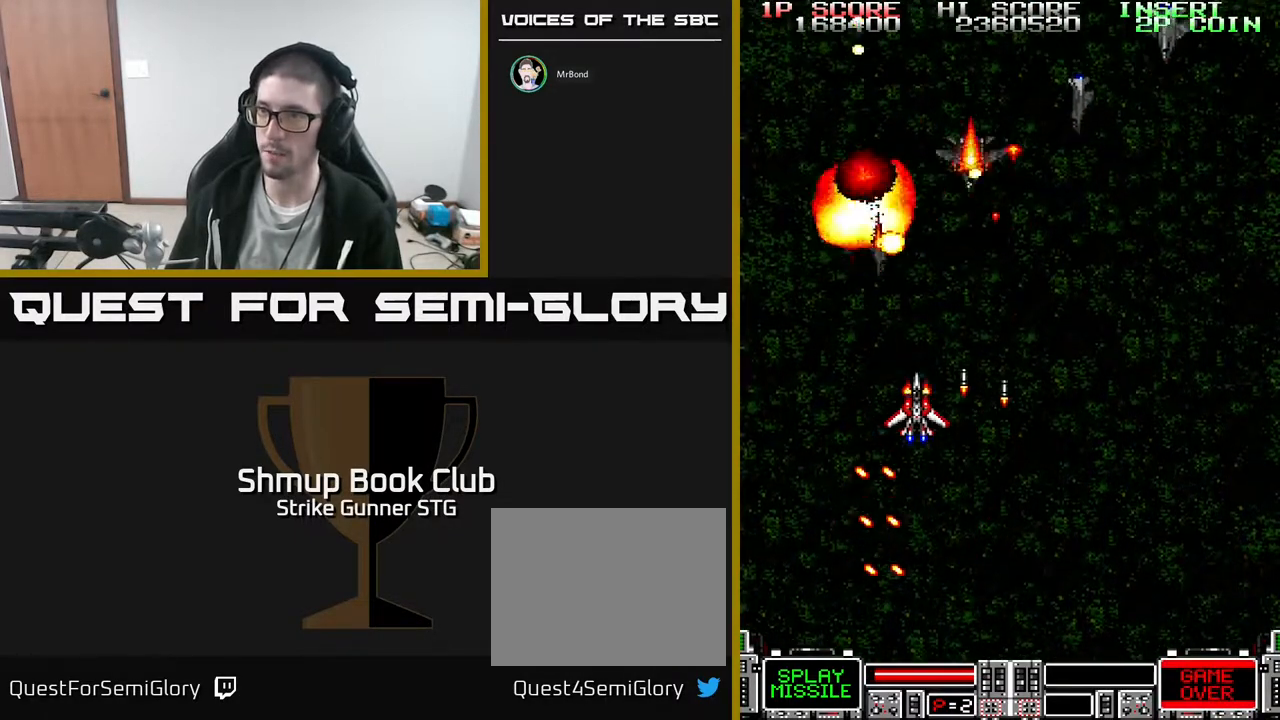
{"dt_ms": 500, "buttons": ["DPAD_UP", "DPAD_RIGHT"], "left_stick": "center", "right_stick": "center"}
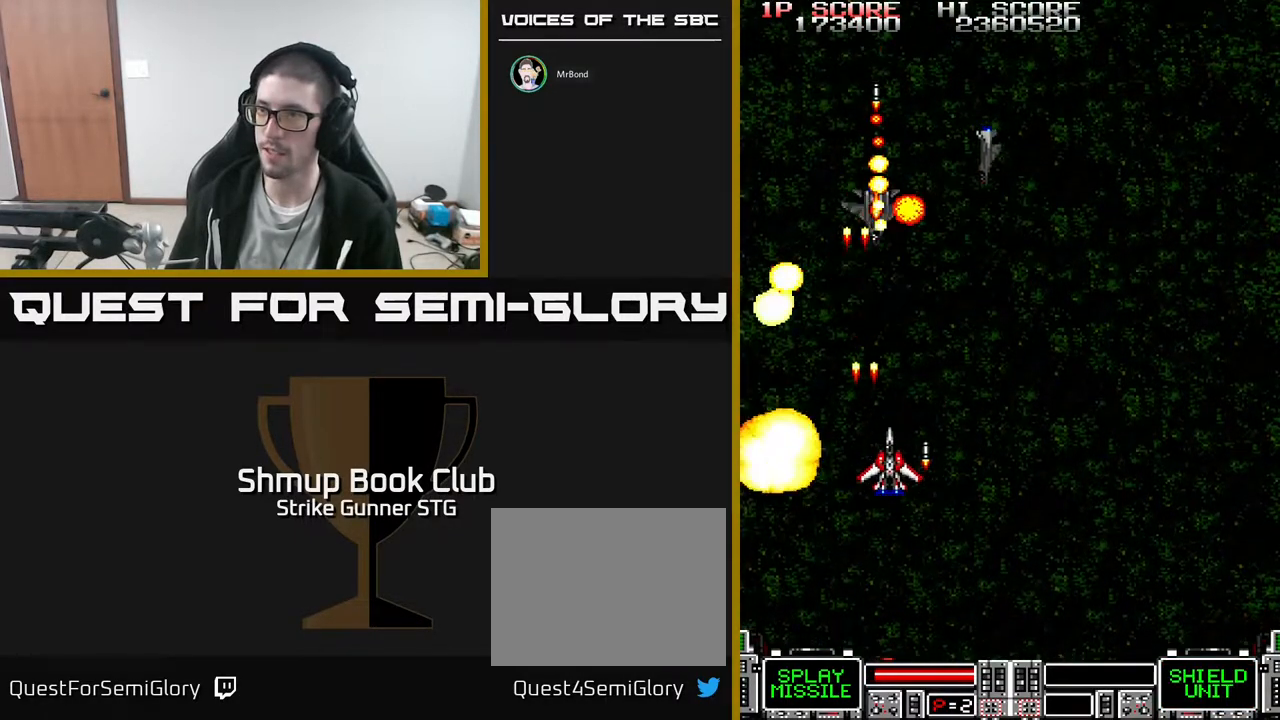
{"dt_ms": 500, "buttons": ["DPAD_DOWN", "DPAD_RIGHT"], "left_stick": "center", "right_stick": "center", "events": [[17, "DPAD_RIGHT", "up"], [117, "DPAD_UP", "up"], [183, "DPAD_LEFT", "down"], [400, "DPAD_DOWN", "down"], [417, "DPAD_LEFT", "up"], [483, "DPAD_RIGHT", "down"]]}
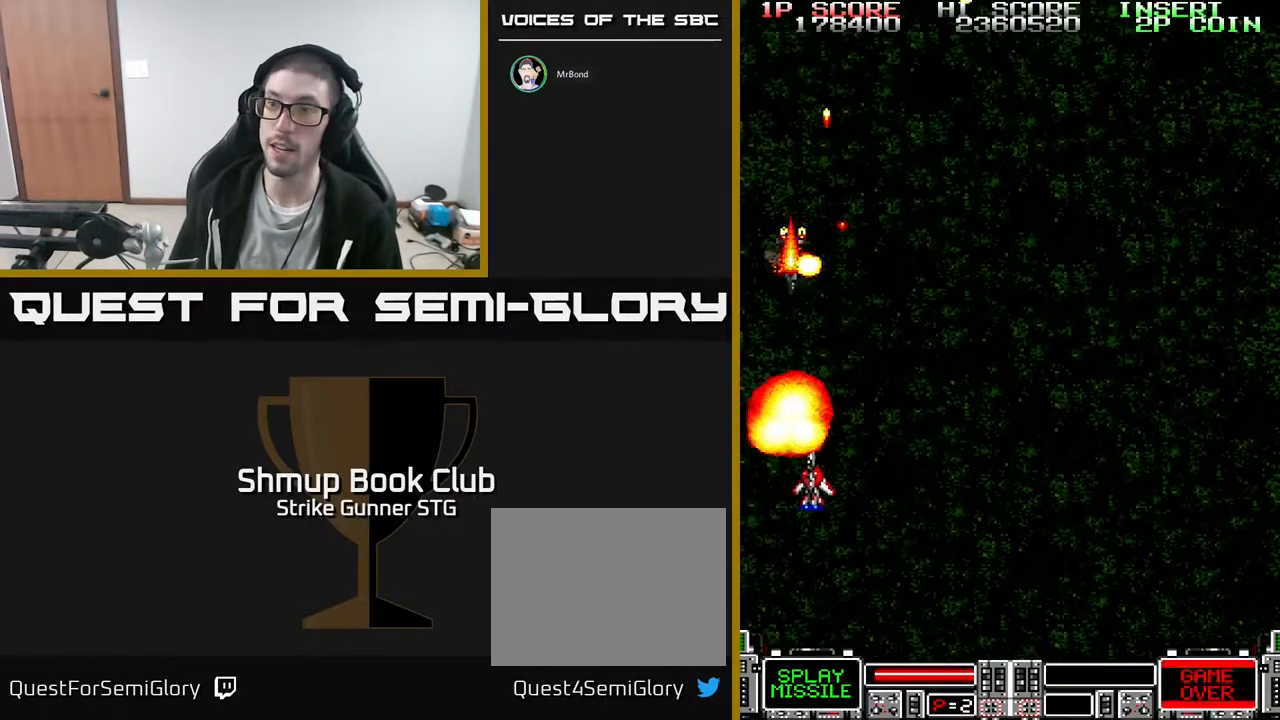
{"dt_ms": 500, "buttons": ["DPAD_UP", "DPAD_RIGHT"], "left_stick": "center", "right_stick": "center", "events": [[17, "DPAD_DOWN", "up"], [83, "DPAD_UP", "down"], [400, "DPAD_RIGHT", "up"], [450, "DPAD_RIGHT", "down"]]}